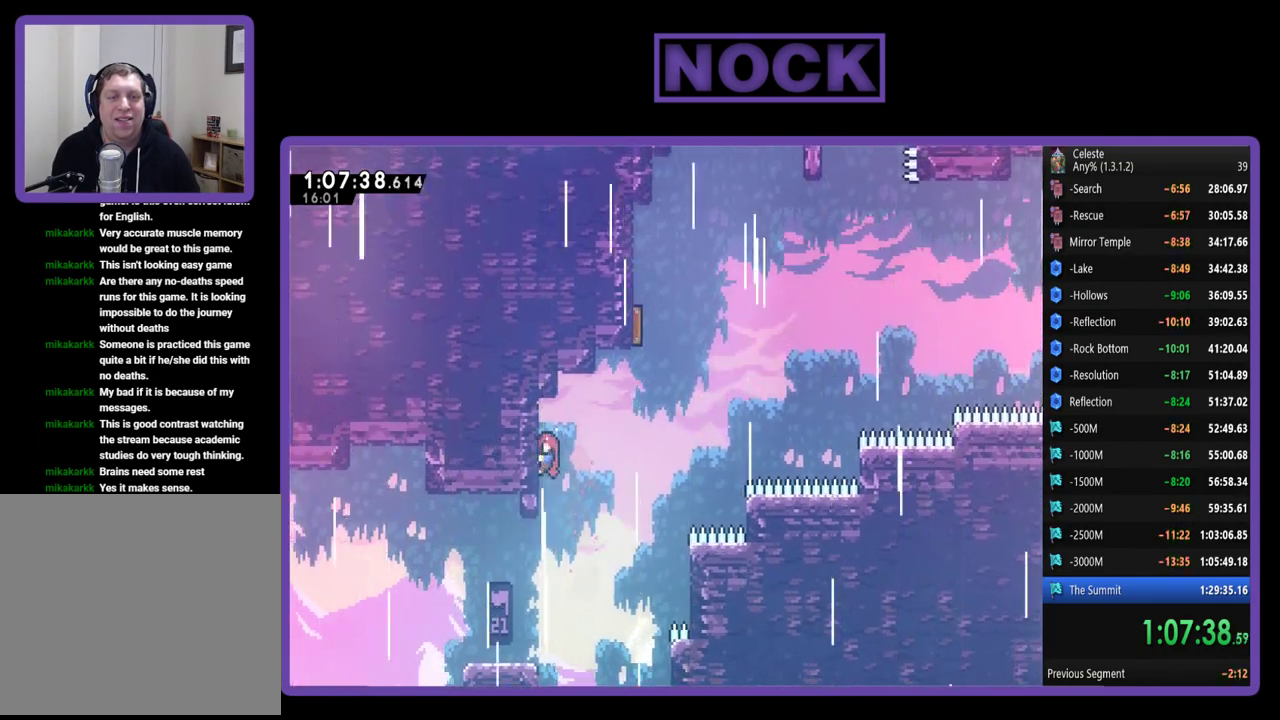
Gameplay with a controller (PlayStation layout); each line is a JSON object with the inputs held at the frame after it. "events" lists button and stick changes between this image and that frame as [ms after this image, input, new state], when the widget could be followed in between. Not read: R3 right_stick.
{"buttons": ["CROSS", "R2", "DPAD_RIGHT"], "left_stick": "center", "events": [[117, "CROSS", "down"]]}
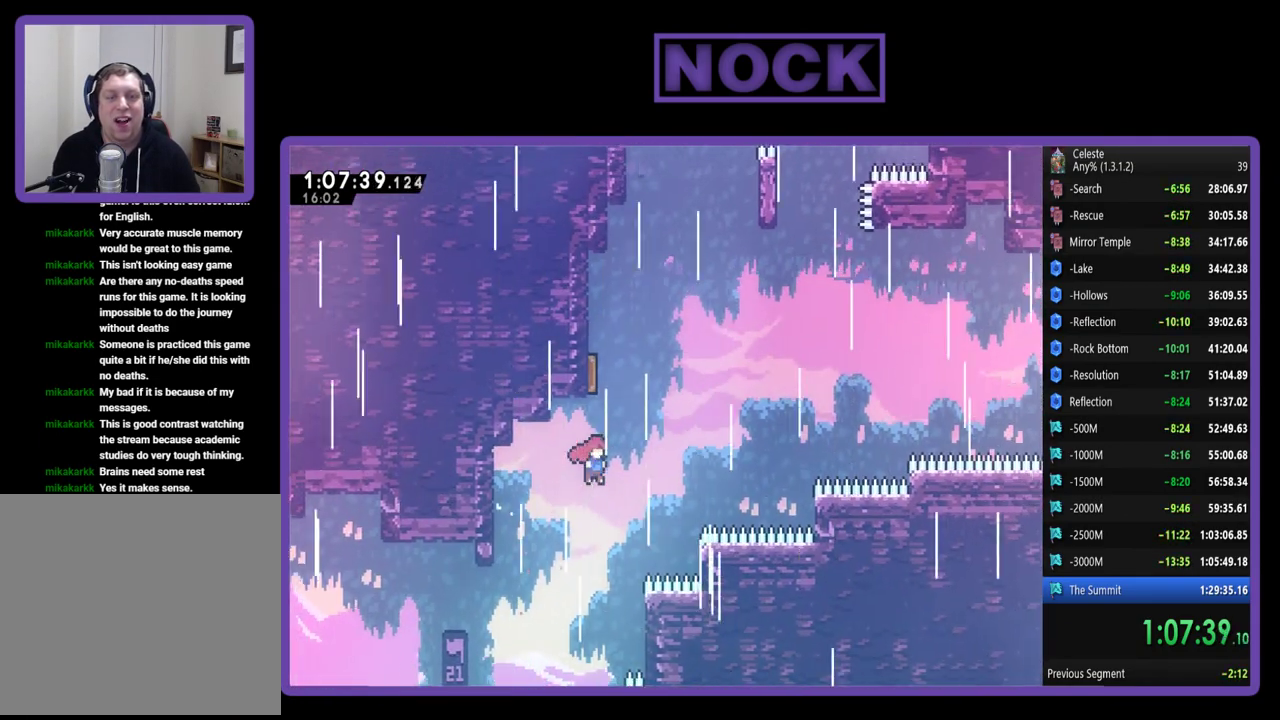
{"buttons": ["R2", "DPAD_UP", "DPAD_LEFT"], "left_stick": "center", "events": [[50, "CROSS", "up"], [50, "DPAD_RIGHT", "up"], [50, "DPAD_UP", "down"], [117, "CIRCLE", "down"], [317, "CIRCLE", "up"], [317, "DPAD_LEFT", "down"]]}
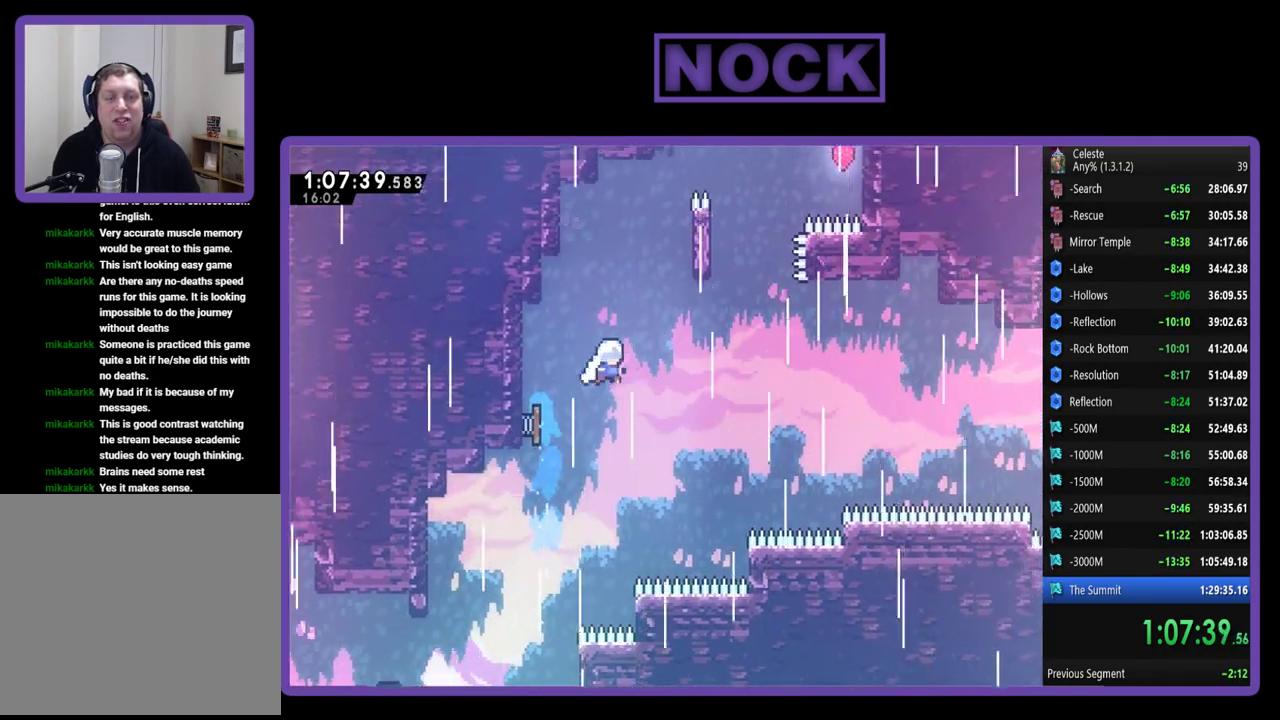
{"buttons": ["R2", "DPAD_UP", "DPAD_RIGHT"], "left_stick": "center", "events": [[50, "DPAD_LEFT", "up"], [100, "DPAD_RIGHT", "down"], [183, "DPAD_UP", "up"], [333, "DPAD_UP", "down"]]}
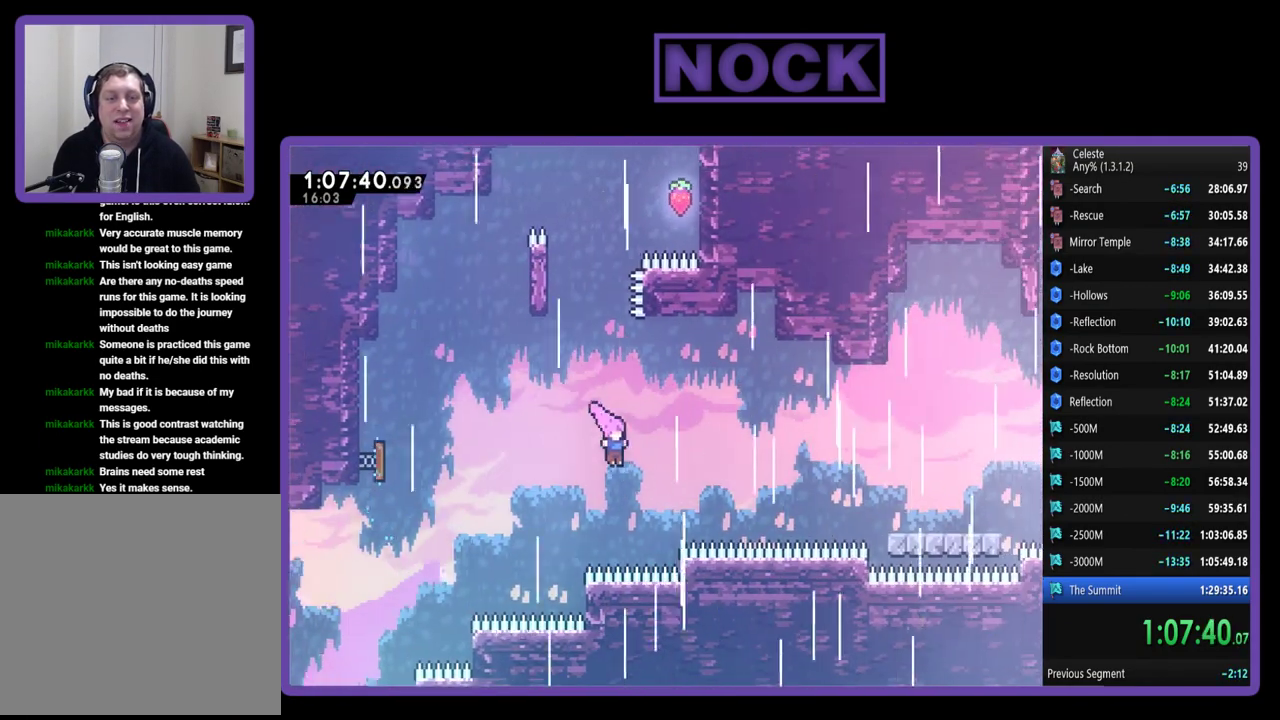
{"buttons": ["R2", "DPAD_UP", "DPAD_RIGHT"], "left_stick": "center", "events": [[117, "CIRCLE", "down"], [317, "CIRCLE", "up"]]}
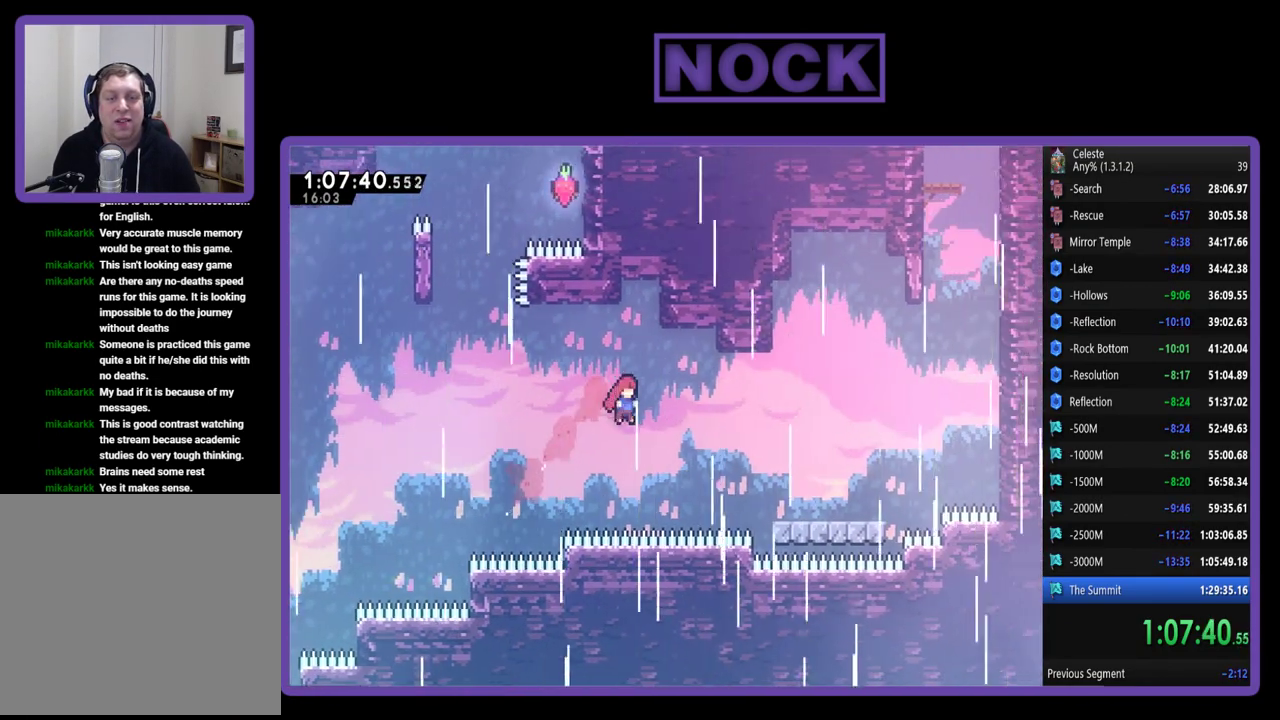
{"buttons": ["R2", "DPAD_UP", "DPAD_RIGHT"], "left_stick": "center", "events": [[200, "CIRCLE", "down"], [417, "CIRCLE", "up"]]}
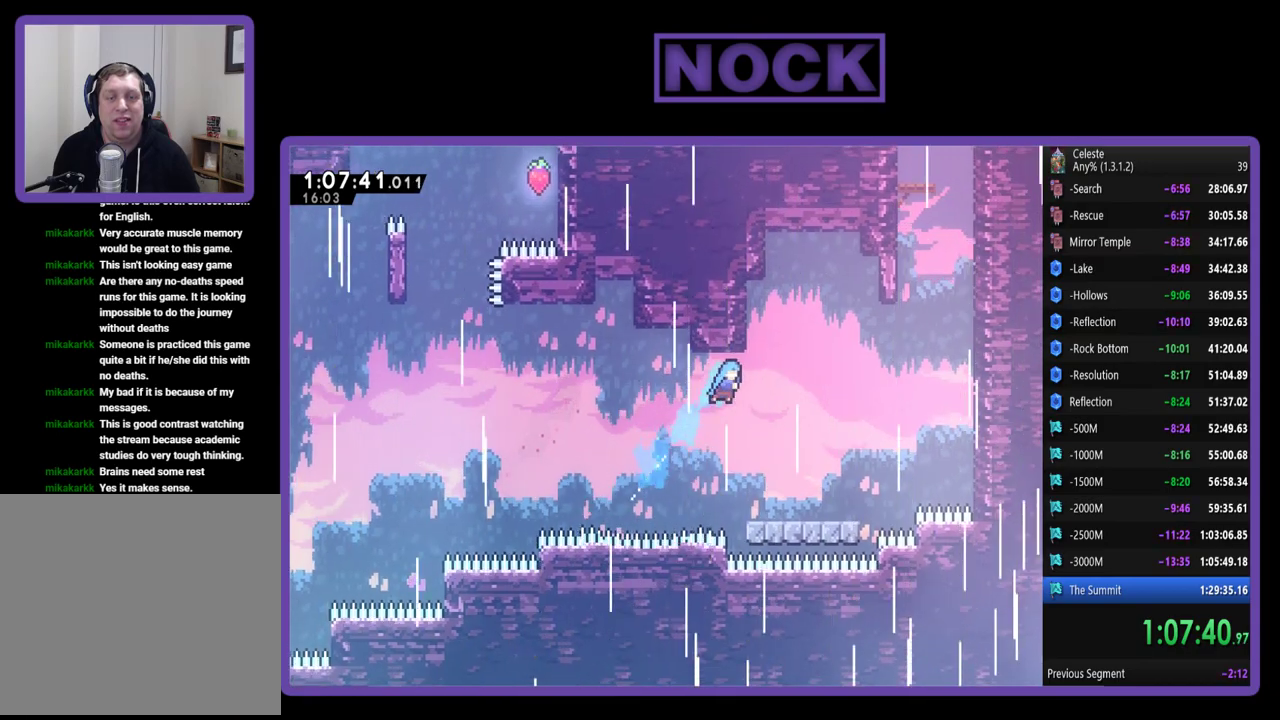
{"buttons": ["R2", "DPAD_RIGHT"], "left_stick": "center", "events": [[167, "DPAD_UP", "up"]]}
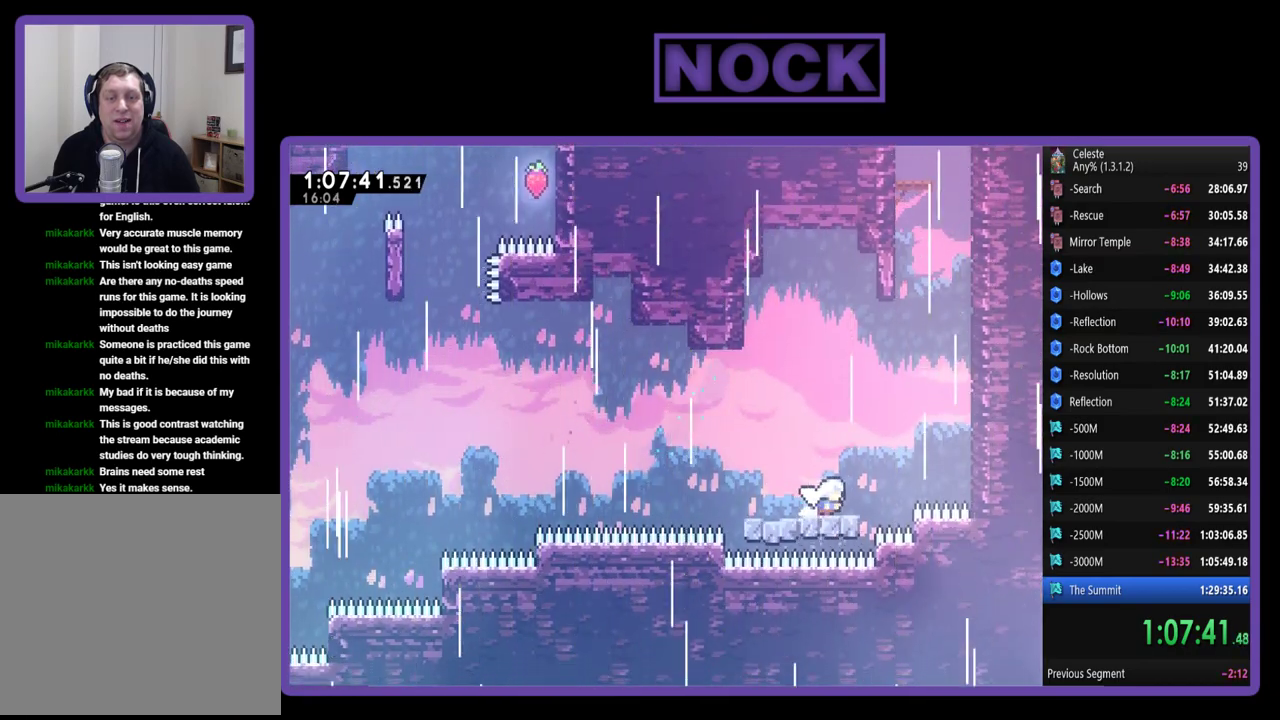
{"buttons": ["R2", "DPAD_UP"], "left_stick": "center", "events": [[133, "CROSS", "down"], [300, "DPAD_UP", "down"], [417, "CROSS", "up"], [483, "DPAD_RIGHT", "up"]]}
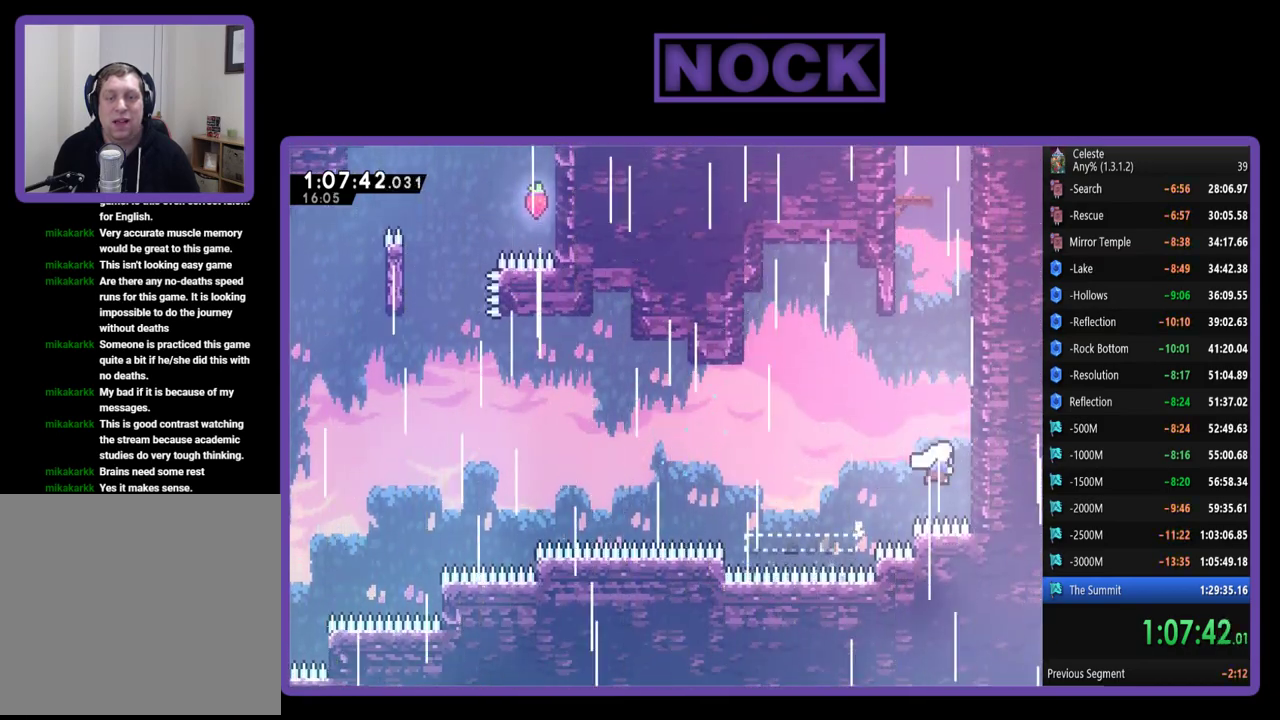
{"buttons": ["CIRCLE", "R2", "DPAD_UP", "DPAD_LEFT"], "left_stick": "center", "events": [[17, "CIRCLE", "down"], [250, "CIRCLE", "up"], [383, "CIRCLE", "down"], [467, "DPAD_LEFT", "down"]]}
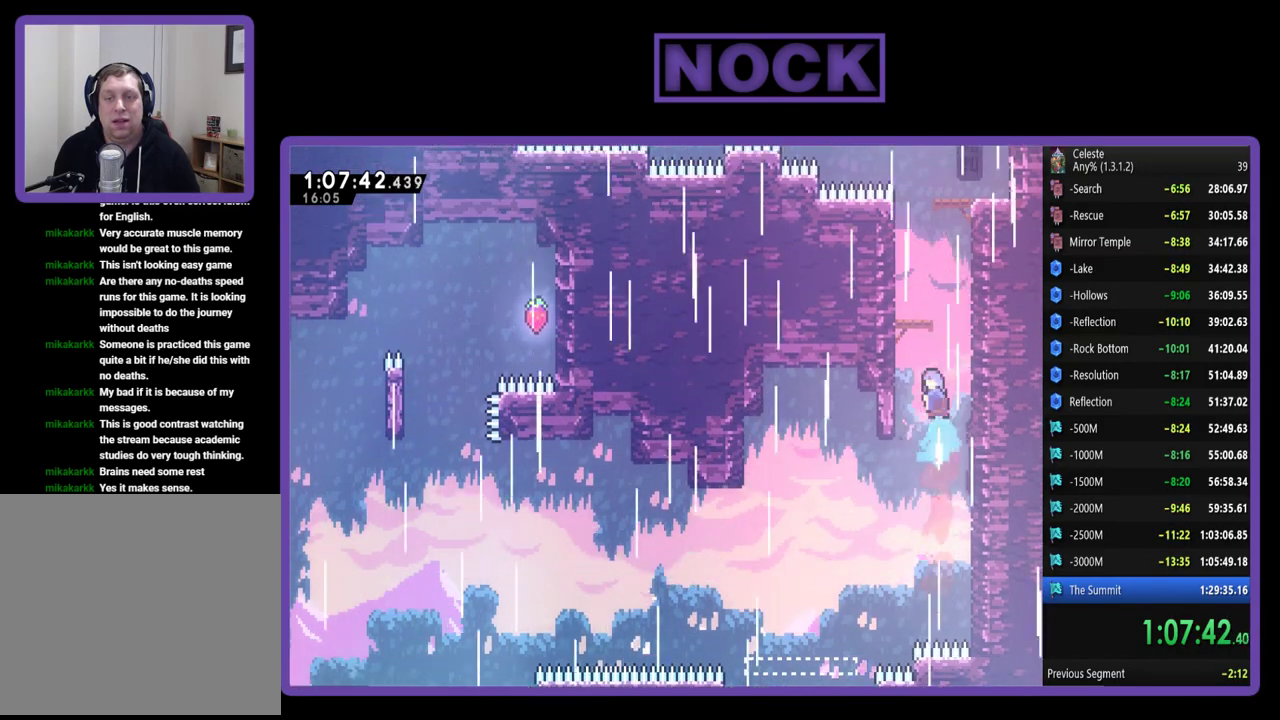
{"buttons": ["CROSS", "R2", "DPAD_UP"], "left_stick": "center", "events": [[283, "CIRCLE", "up"], [383, "CROSS", "down"], [383, "DPAD_LEFT", "up"]]}
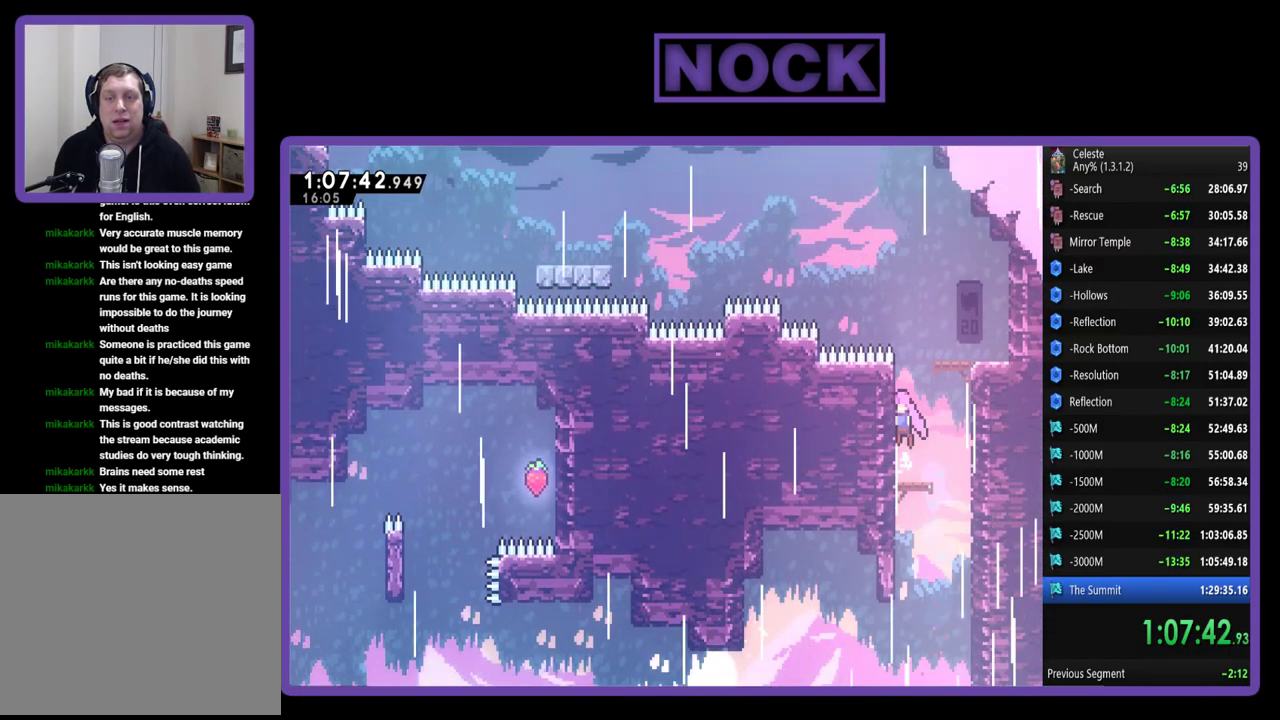
{"buttons": ["R2", "DPAD_UP", "DPAD_RIGHT"], "left_stick": "center", "events": [[17, "CROSS", "up"], [17, "R2", "up"], [50, "DPAD_UP", "up"], [283, "DPAD_RIGHT", "down"], [283, "DPAD_UP", "down"], [317, "R2", "down"], [383, "CROSS", "down"], [500, "CROSS", "up"]]}
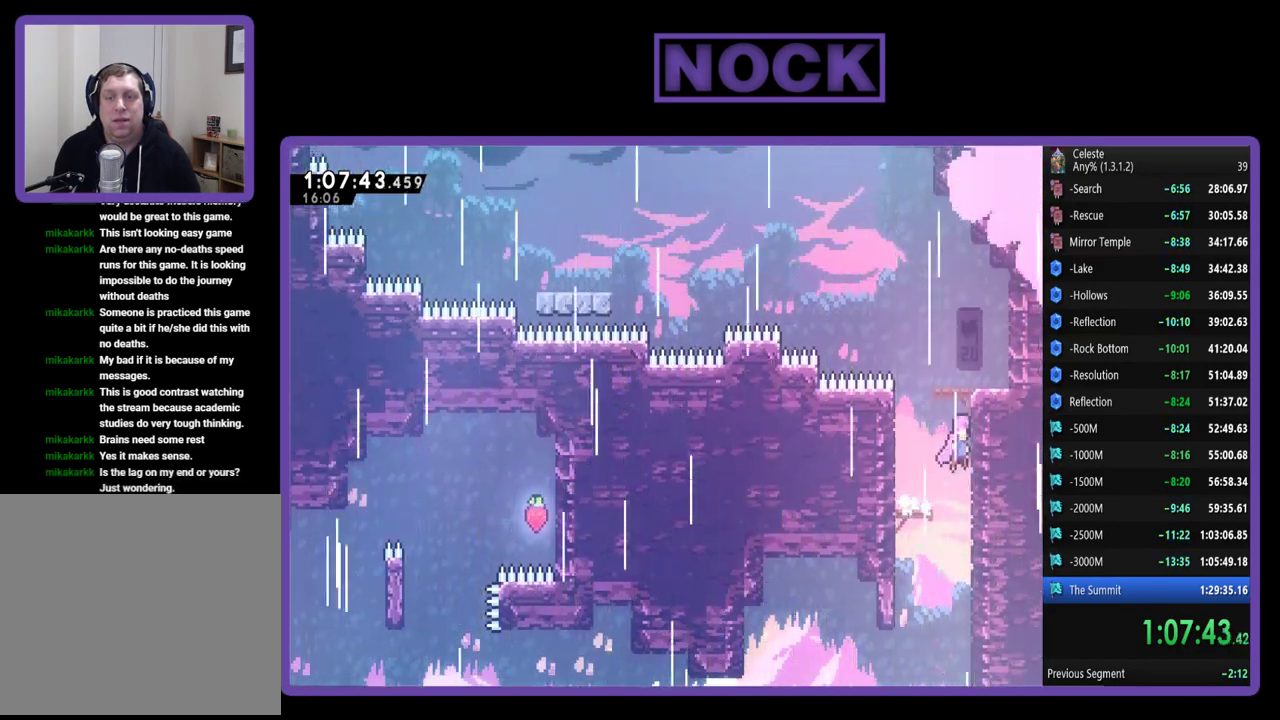
{"buttons": ["DPAD_RIGHT"], "left_stick": "center", "events": [[83, "CIRCLE", "down"], [83, "DPAD_RIGHT", "up"], [283, "CIRCLE", "up"], [317, "R2", "up"], [367, "DPAD_RIGHT", "down"], [483, "DPAD_UP", "up"]]}
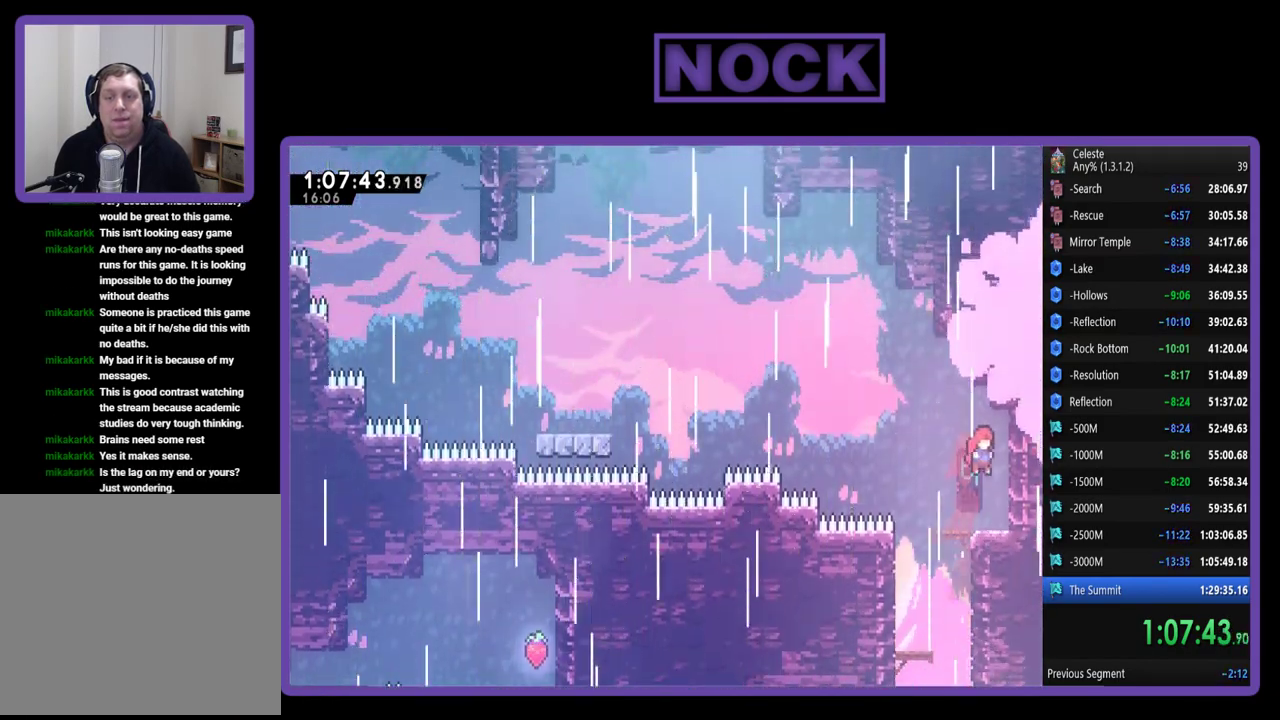
{"buttons": ["CROSS", "R2", "DPAD_UP", "DPAD_LEFT"], "left_stick": "center", "events": [[67, "DPAD_RIGHT", "up"], [133, "DPAD_LEFT", "down"], [383, "DPAD_UP", "down"], [417, "R2", "down"], [483, "CROSS", "down"]]}
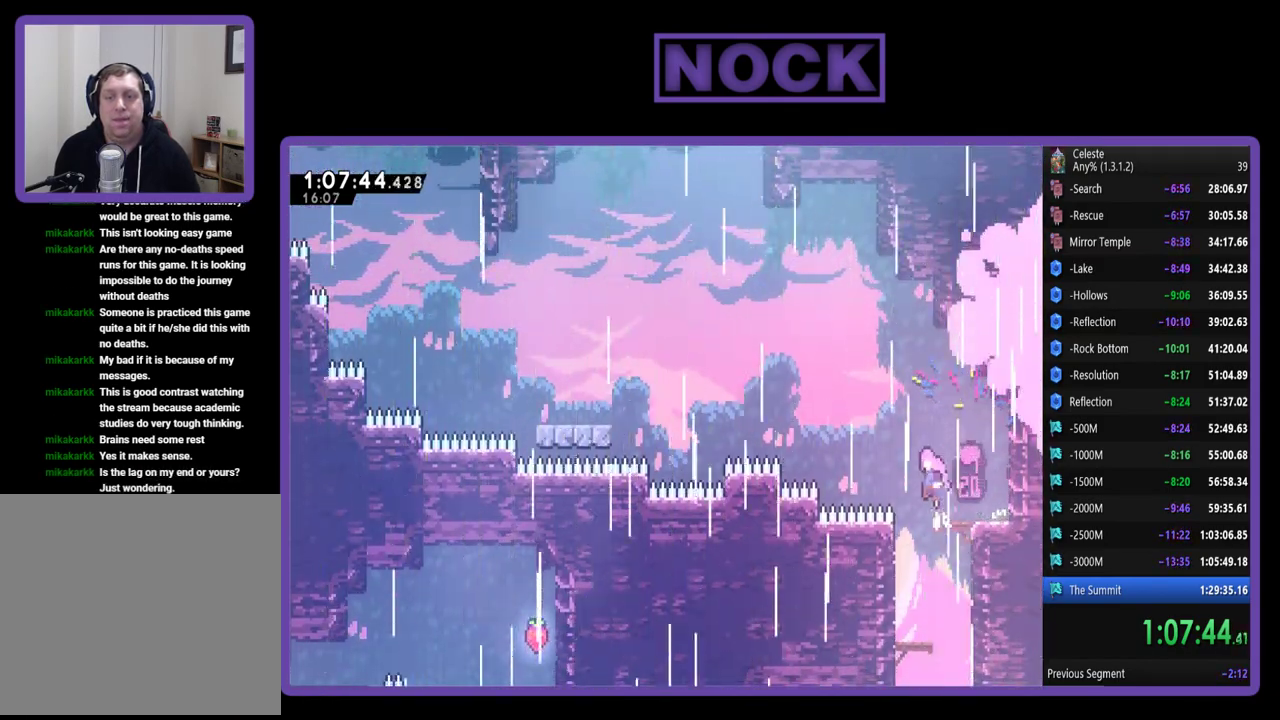
{"buttons": ["CIRCLE", "R2", "DPAD_UP", "DPAD_LEFT"], "left_stick": "center", "events": [[283, "CROSS", "up"], [383, "CIRCLE", "down"]]}
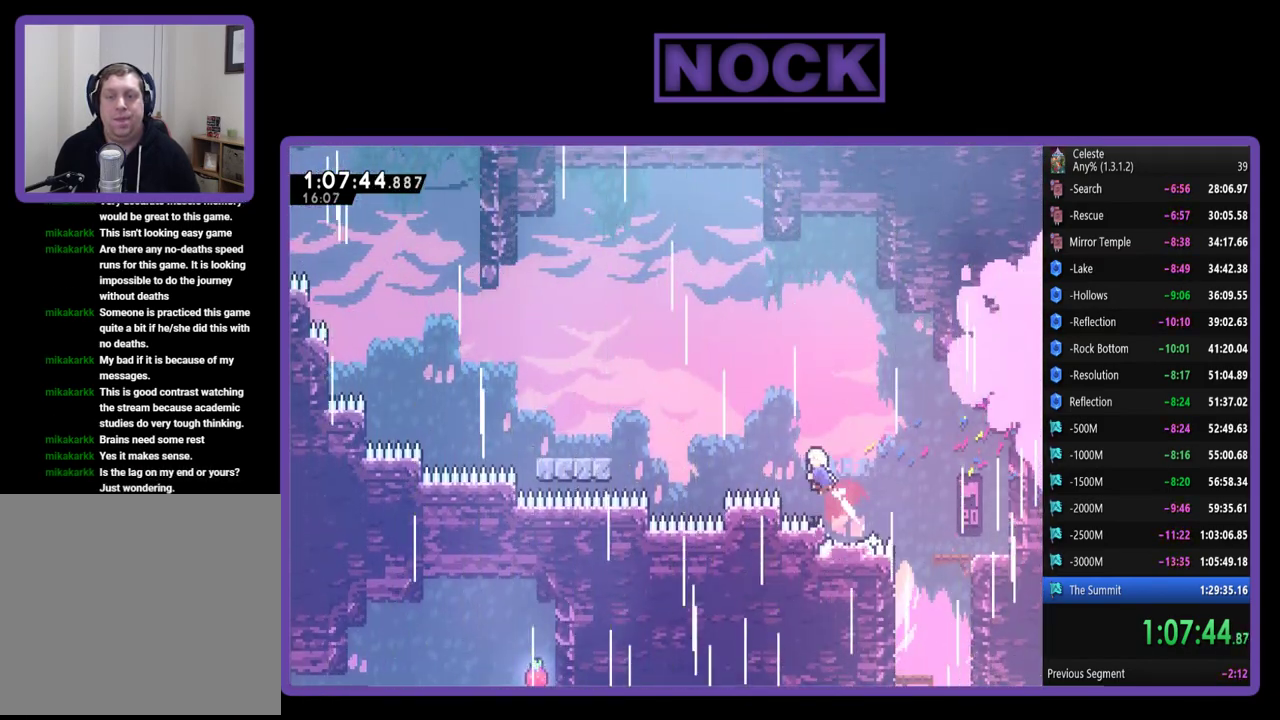
{"buttons": ["CIRCLE", "R2", "DPAD_UP", "DPAD_LEFT"], "left_stick": "center", "events": [[117, "CIRCLE", "up"], [350, "CIRCLE", "down"]]}
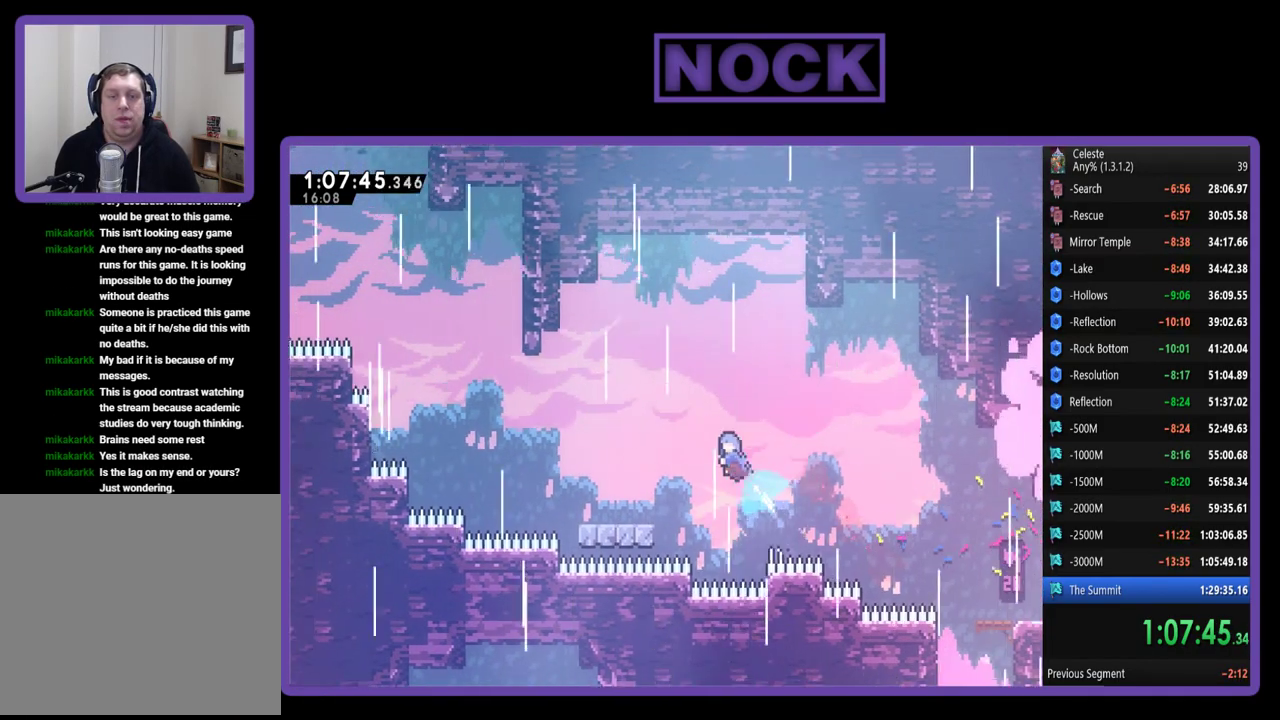
{"buttons": ["R2", "DPAD_UP", "DPAD_LEFT"], "left_stick": "center", "events": [[350, "CIRCLE", "up"]]}
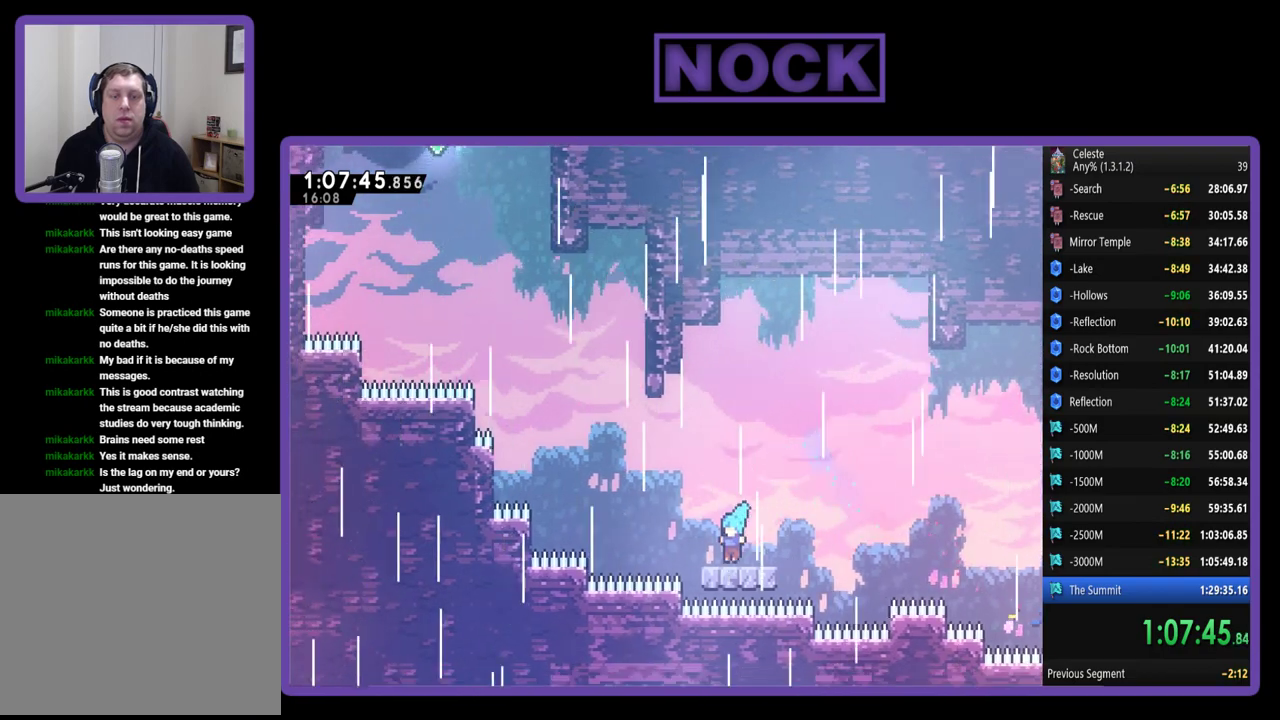
{"buttons": ["CIRCLE", "R2", "DPAD_UP", "DPAD_LEFT"], "left_stick": "center", "events": [[133, "CROSS", "down"], [400, "CROSS", "up"], [500, "CIRCLE", "down"]]}
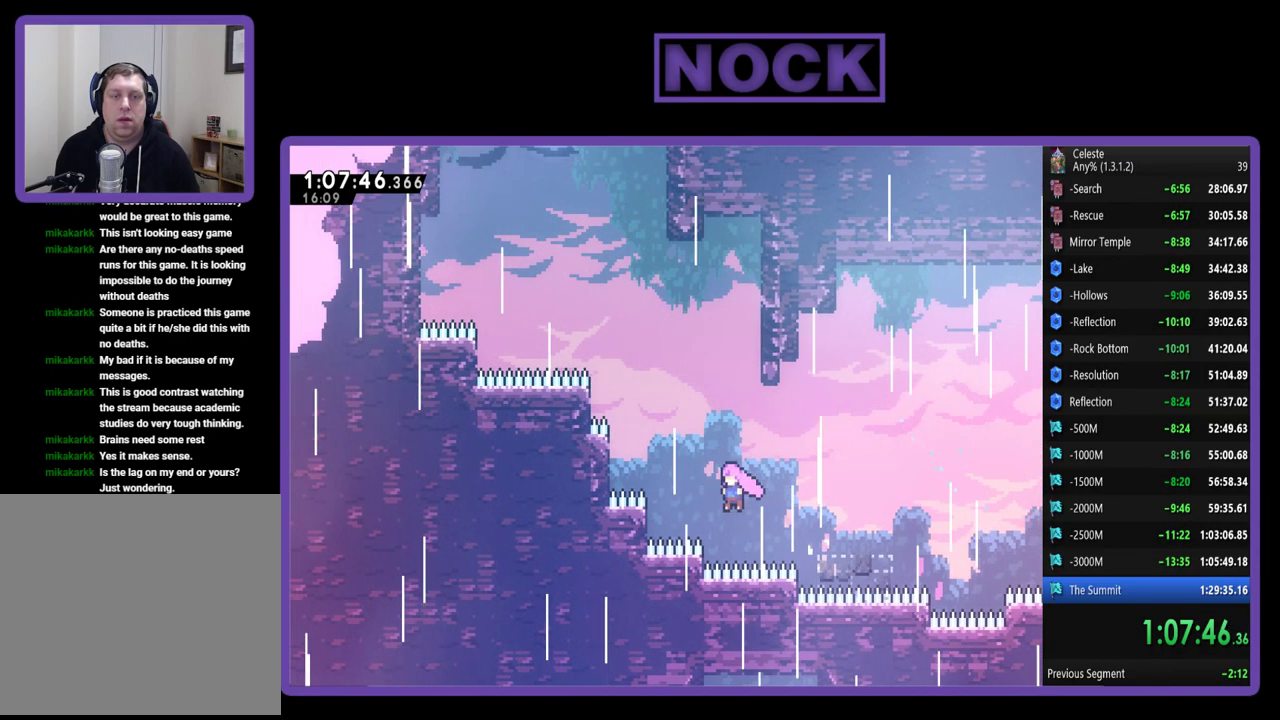
{"buttons": ["CIRCLE", "R2", "DPAD_UP"], "left_stick": "center", "events": [[333, "DPAD_LEFT", "up"], [367, "CIRCLE", "up"], [500, "CIRCLE", "down"]]}
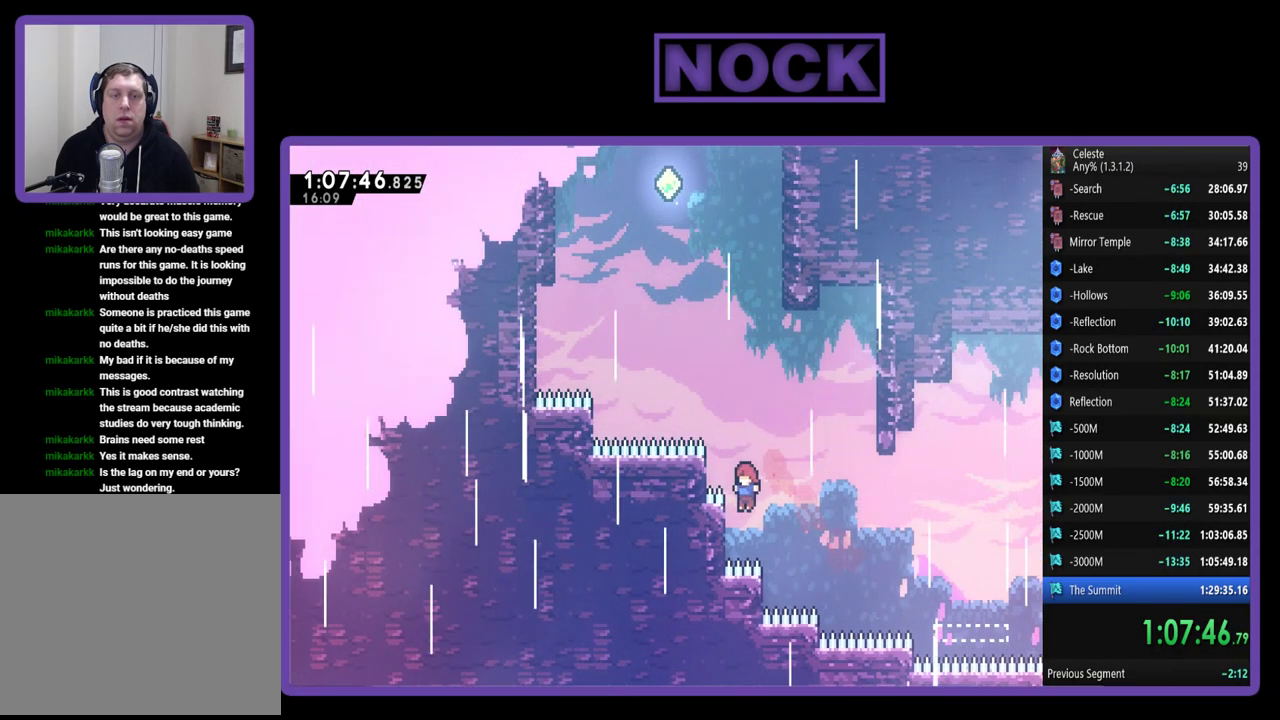
{"buttons": ["CIRCLE", "R2", "DPAD_UP", "DPAD_RIGHT"], "left_stick": "center", "events": [[417, "DPAD_RIGHT", "down"]]}
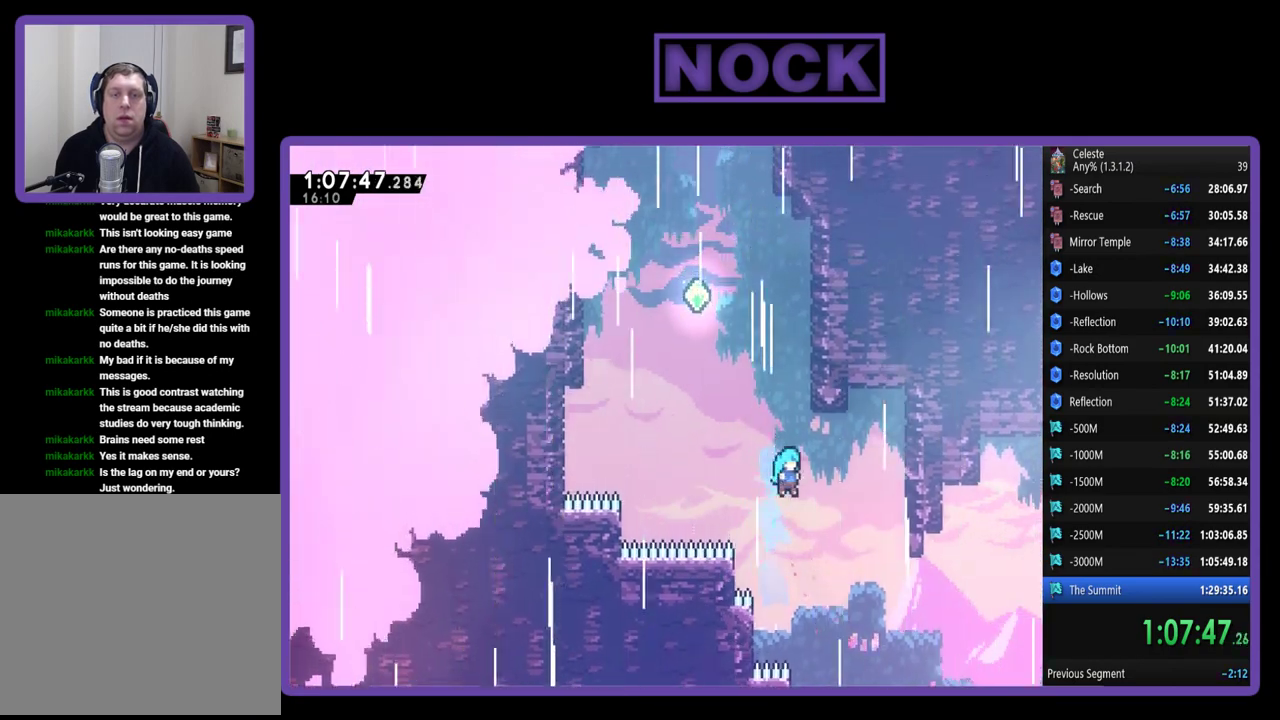
{"buttons": ["CIRCLE", "DPAD_UP"], "left_stick": "center", "events": [[283, "DPAD_RIGHT", "up"], [417, "R2", "up"]]}
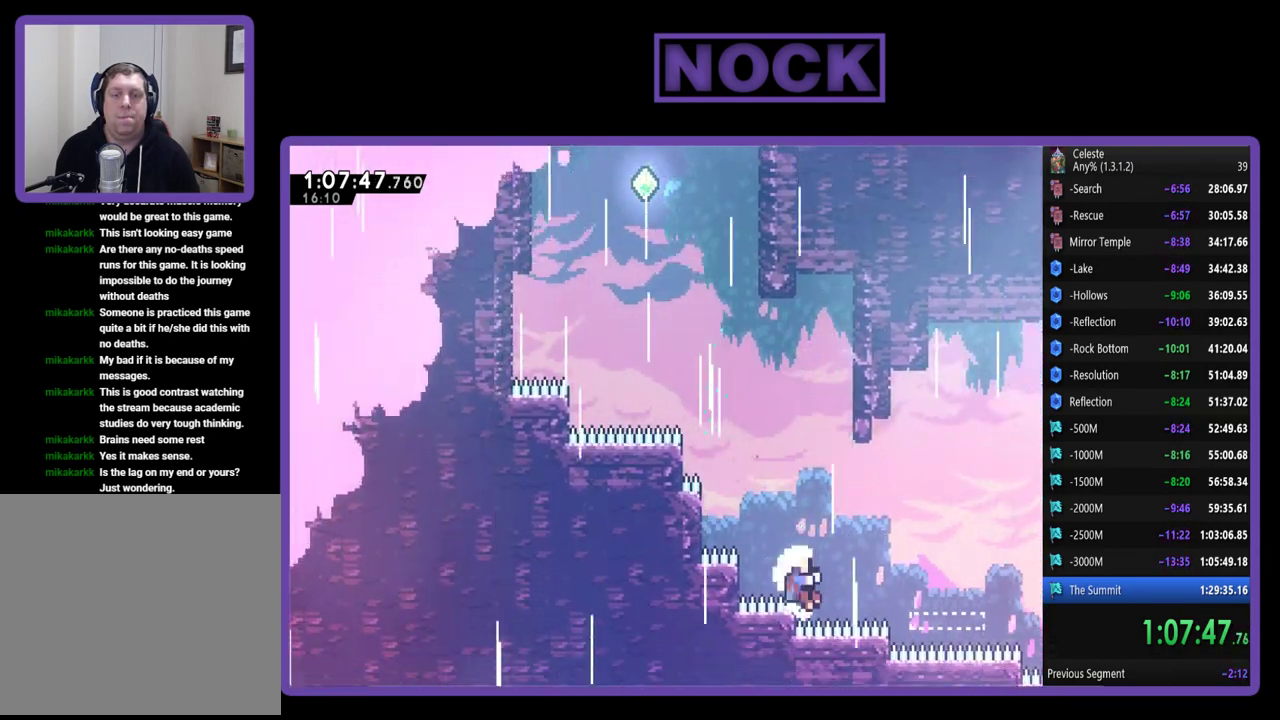
{"buttons": [], "left_stick": "center", "events": [[17, "DPAD_UP", "up"], [83, "CIRCLE", "up"]]}
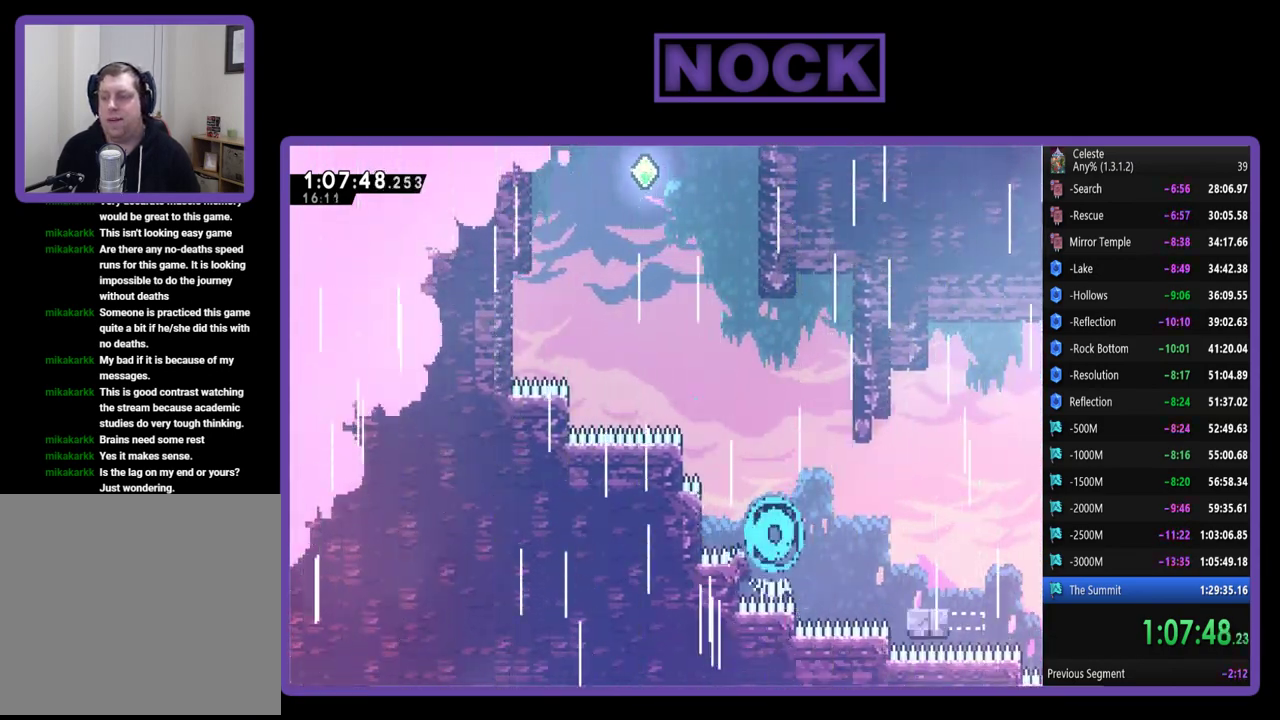
{"buttons": [], "left_stick": "center", "events": []}
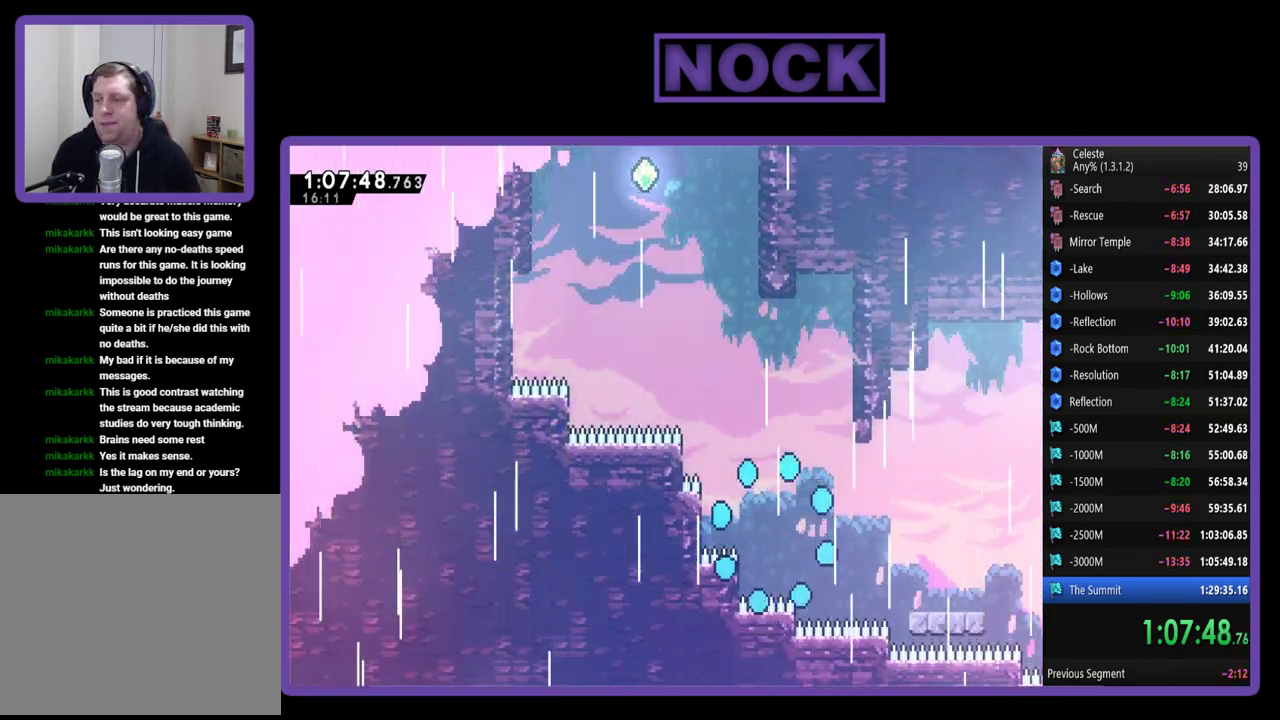
{"buttons": [], "left_stick": "center", "events": []}
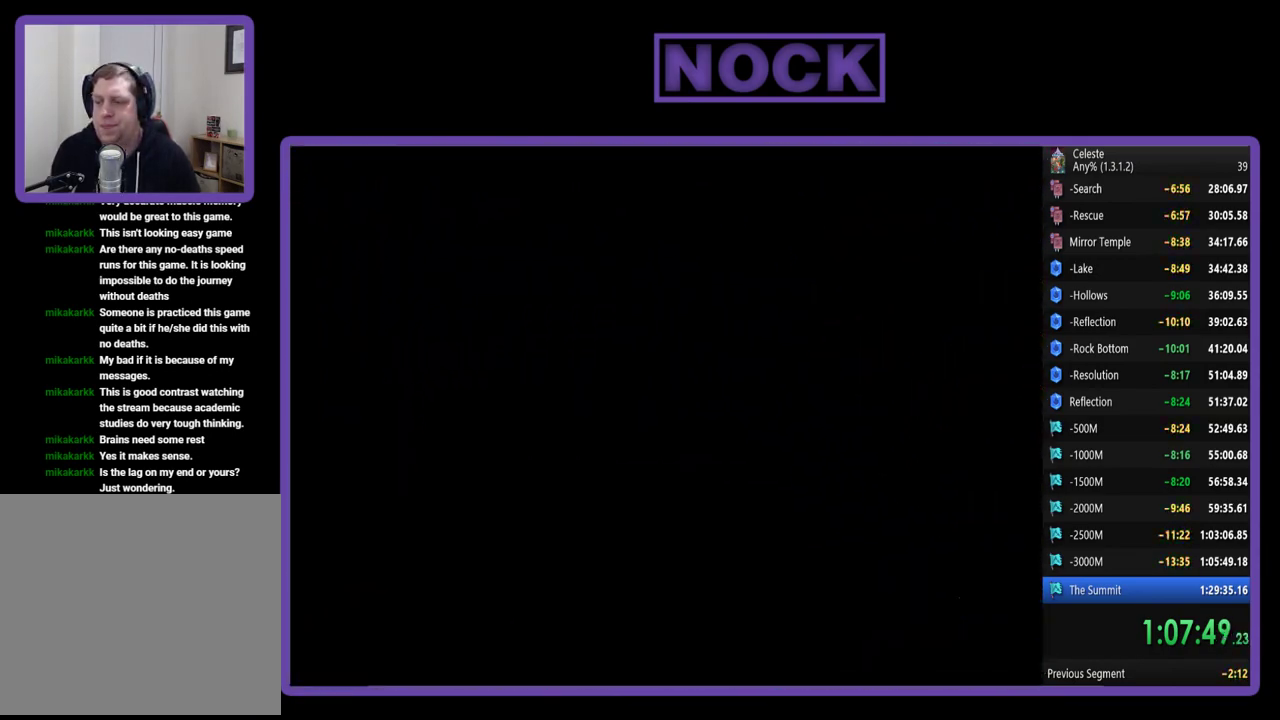
{"buttons": ["R2"], "left_stick": "center", "events": [[117, "R2", "down"]]}
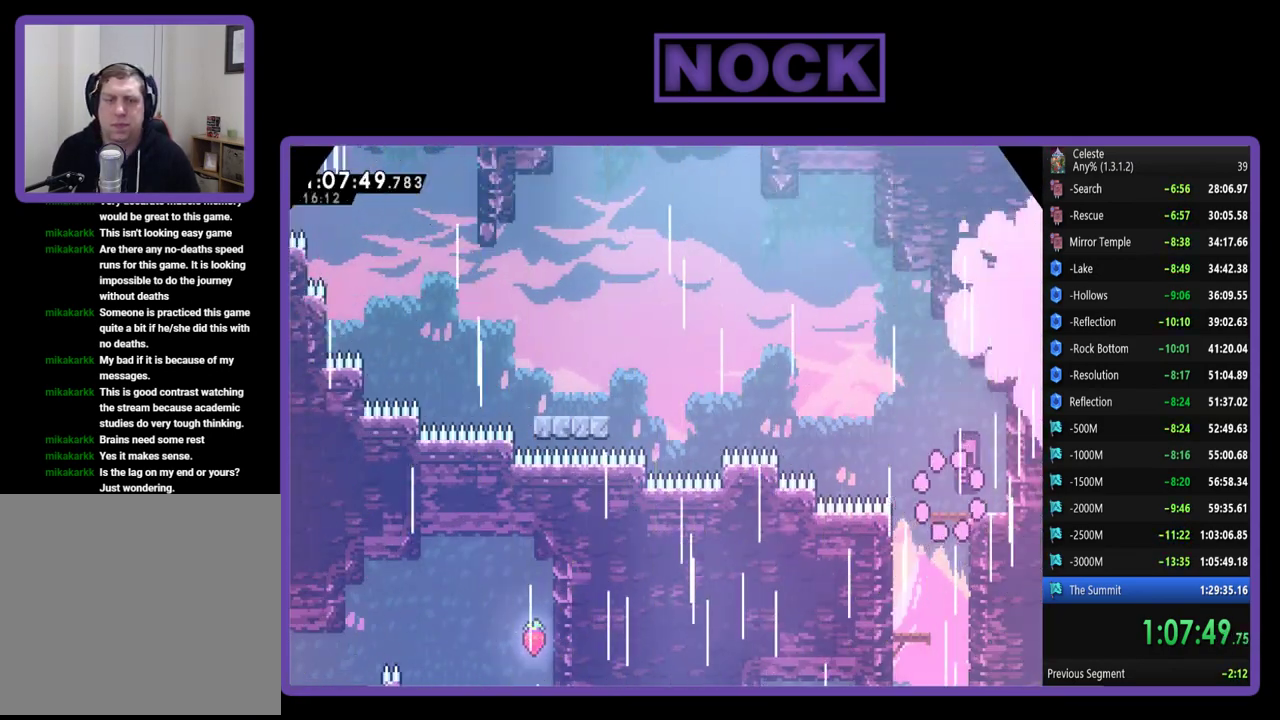
{"buttons": ["R2"], "left_stick": "center", "events": []}
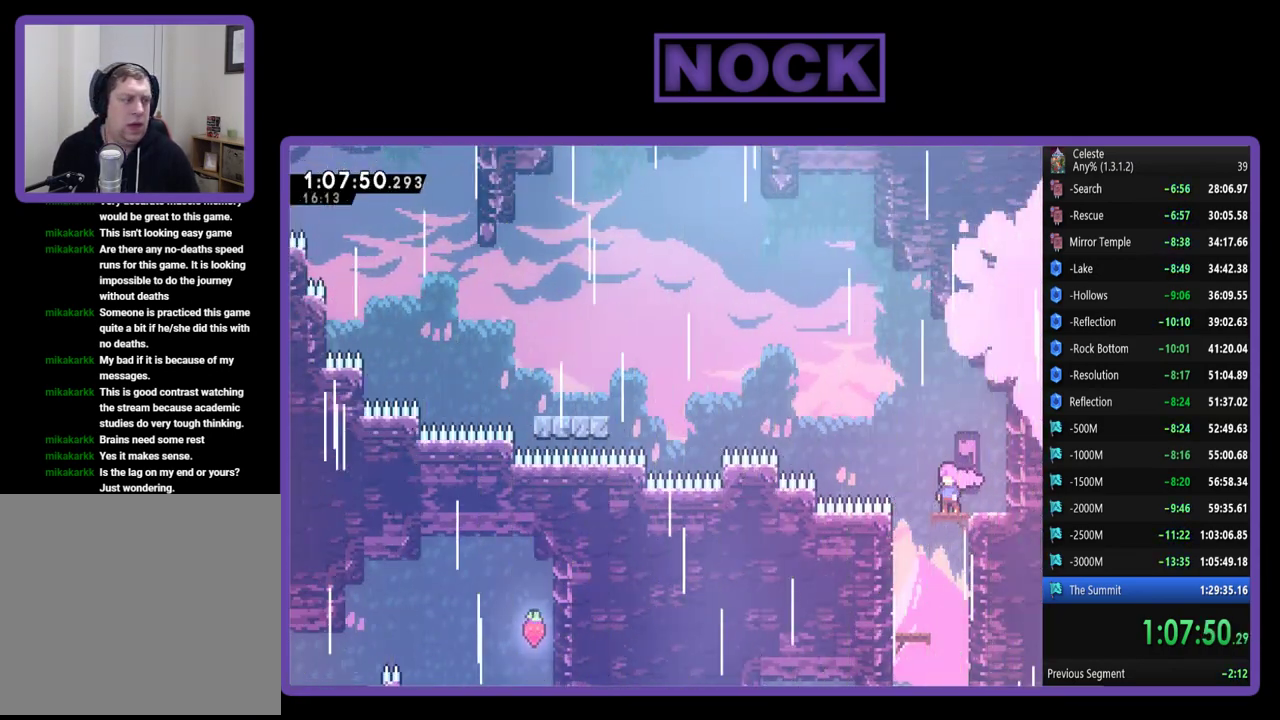
{"buttons": ["CROSS", "R2", "DPAD_UP", "DPAD_LEFT"], "left_stick": "center", "events": [[217, "DPAD_LEFT", "down"], [350, "CROSS", "down"], [350, "DPAD_UP", "down"]]}
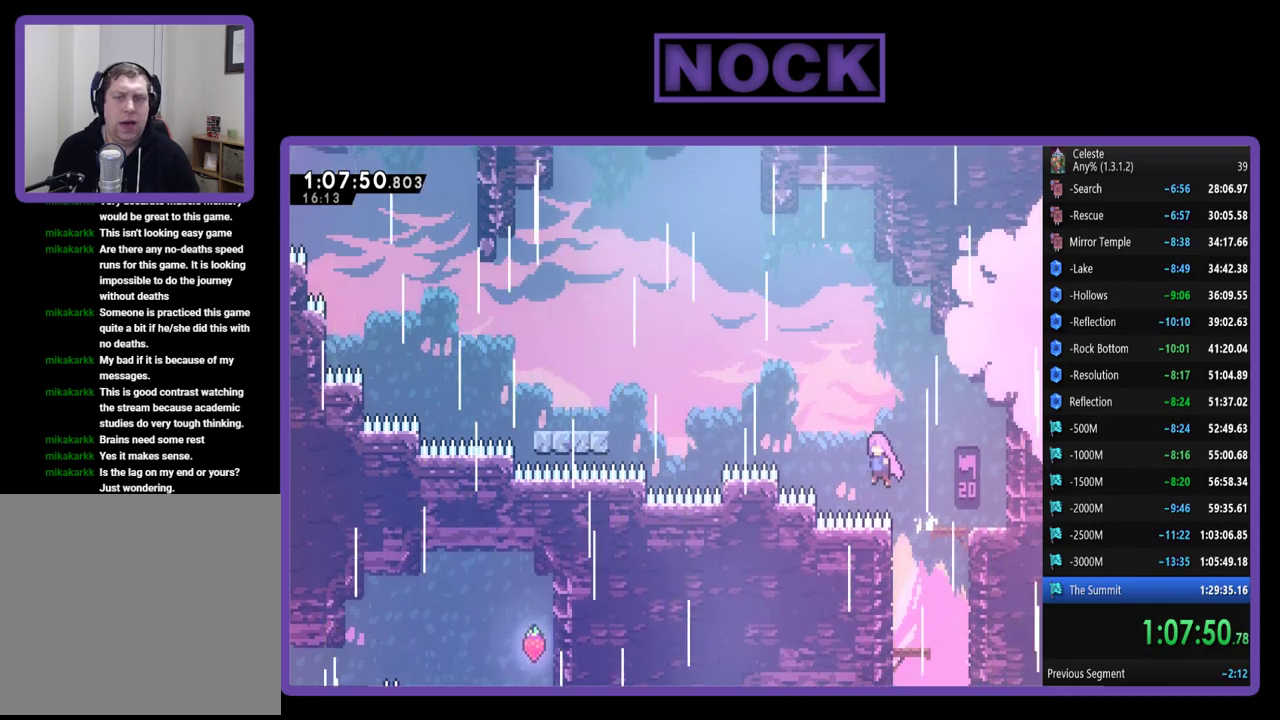
{"buttons": ["CIRCLE", "R2", "DPAD_UP", "DPAD_LEFT"], "left_stick": "center", "events": [[167, "CROSS", "up"], [250, "CIRCLE", "down"]]}
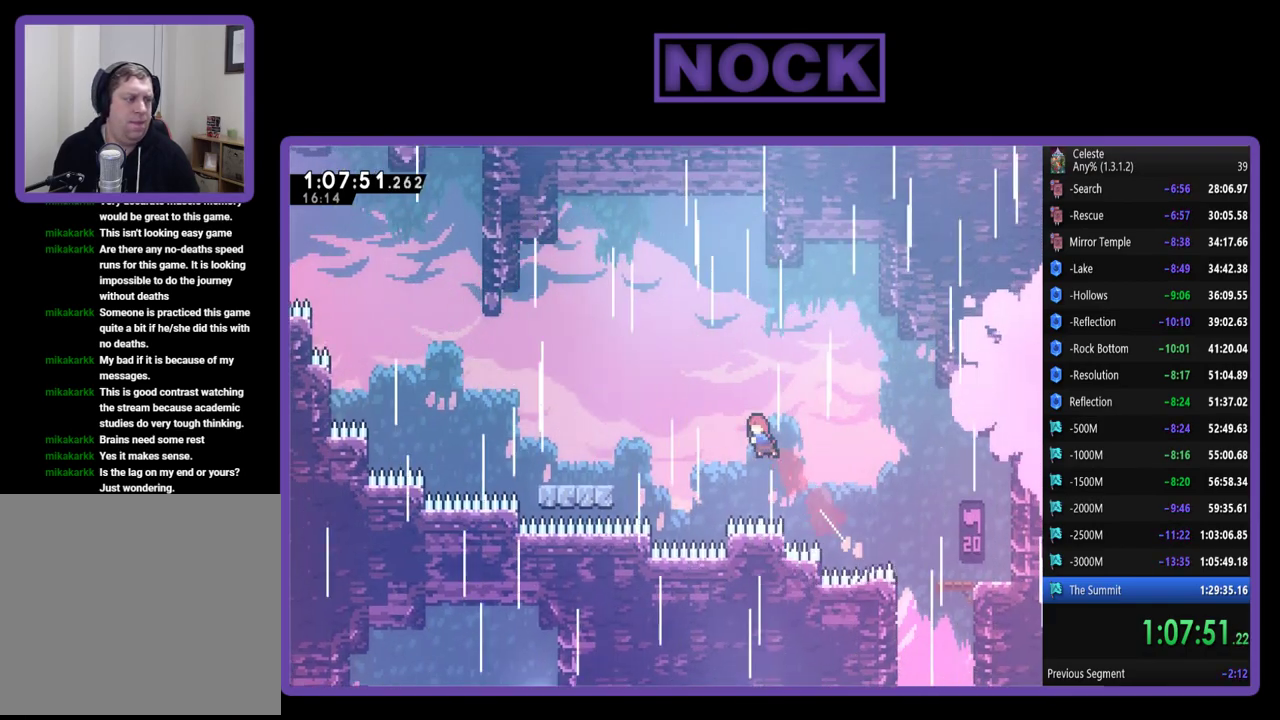
{"buttons": ["R2", "DPAD_UP", "DPAD_LEFT"], "left_stick": "center", "events": [[67, "CIRCLE", "up"], [150, "CIRCLE", "down"], [483, "CIRCLE", "up"]]}
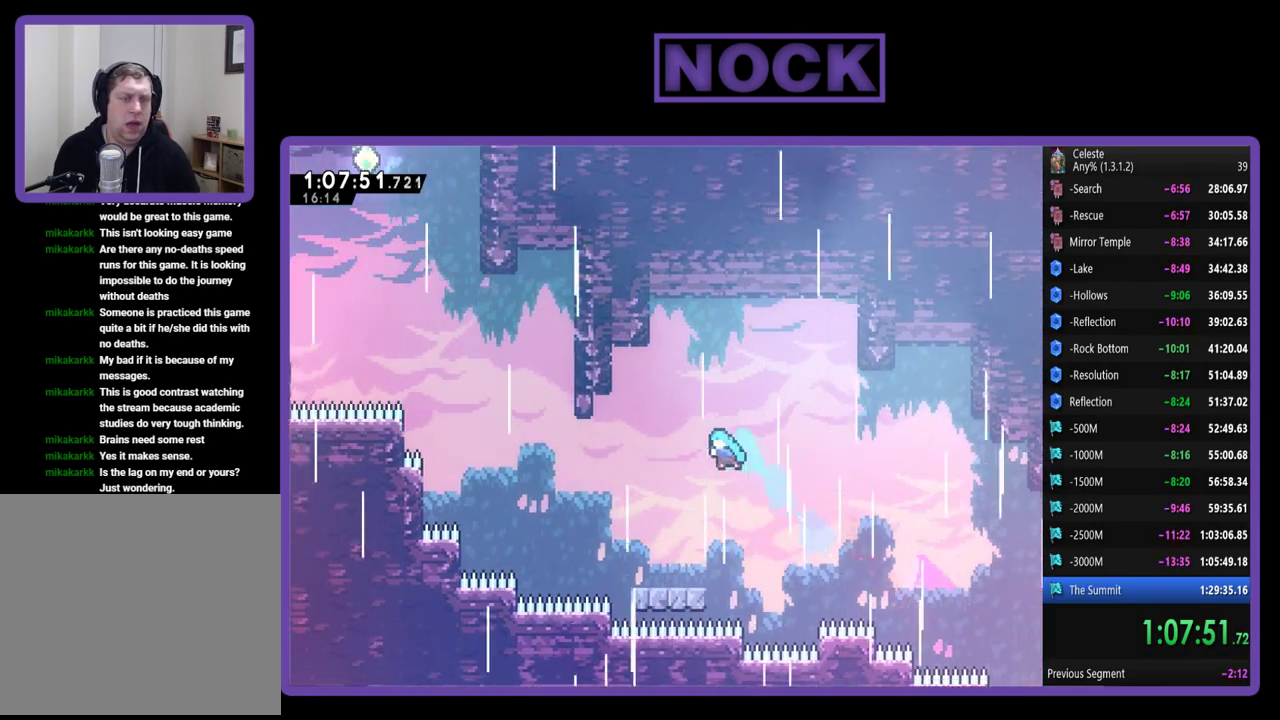
{"buttons": ["R2", "DPAD_LEFT"], "left_stick": "center", "events": [[250, "DPAD_UP", "up"], [283, "DPAD_LEFT", "up"], [433, "DPAD_LEFT", "down"]]}
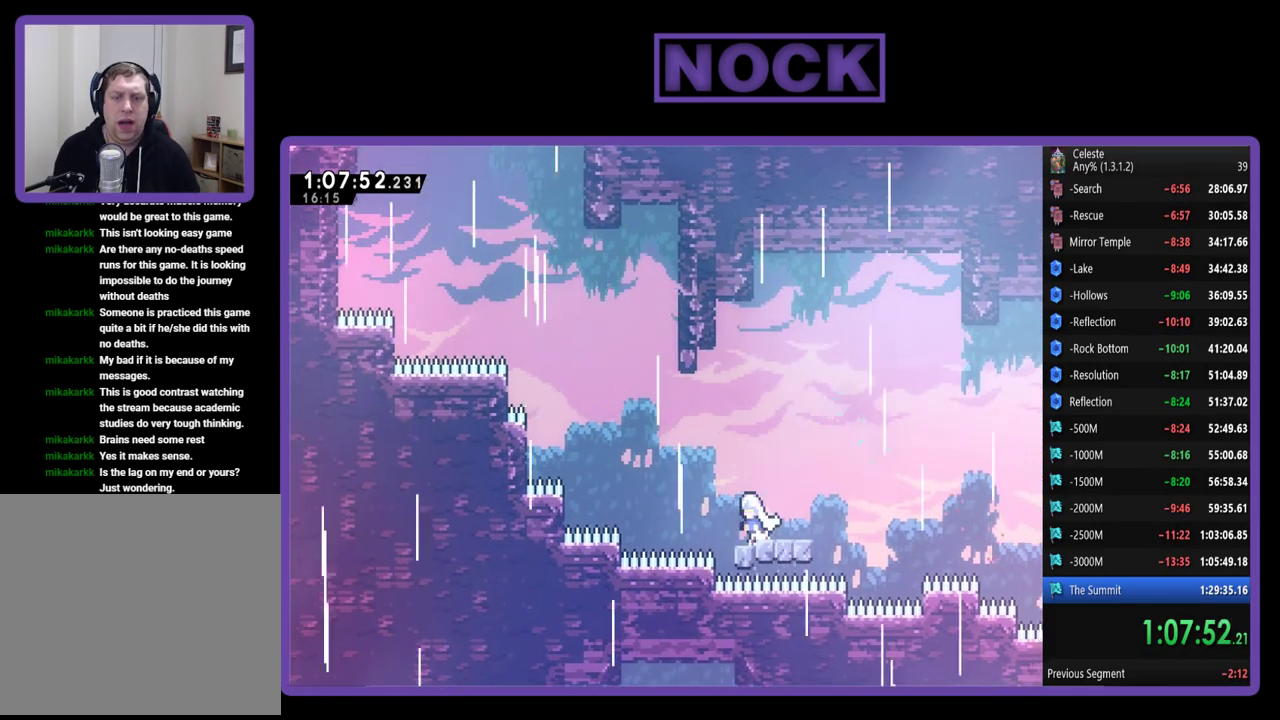
{"buttons": ["CIRCLE", "R2", "DPAD_UP"], "left_stick": "center", "events": [[67, "CROSS", "down"], [317, "DPAD_UP", "down"], [333, "DPAD_LEFT", "up"], [367, "CROSS", "up"], [483, "CIRCLE", "down"]]}
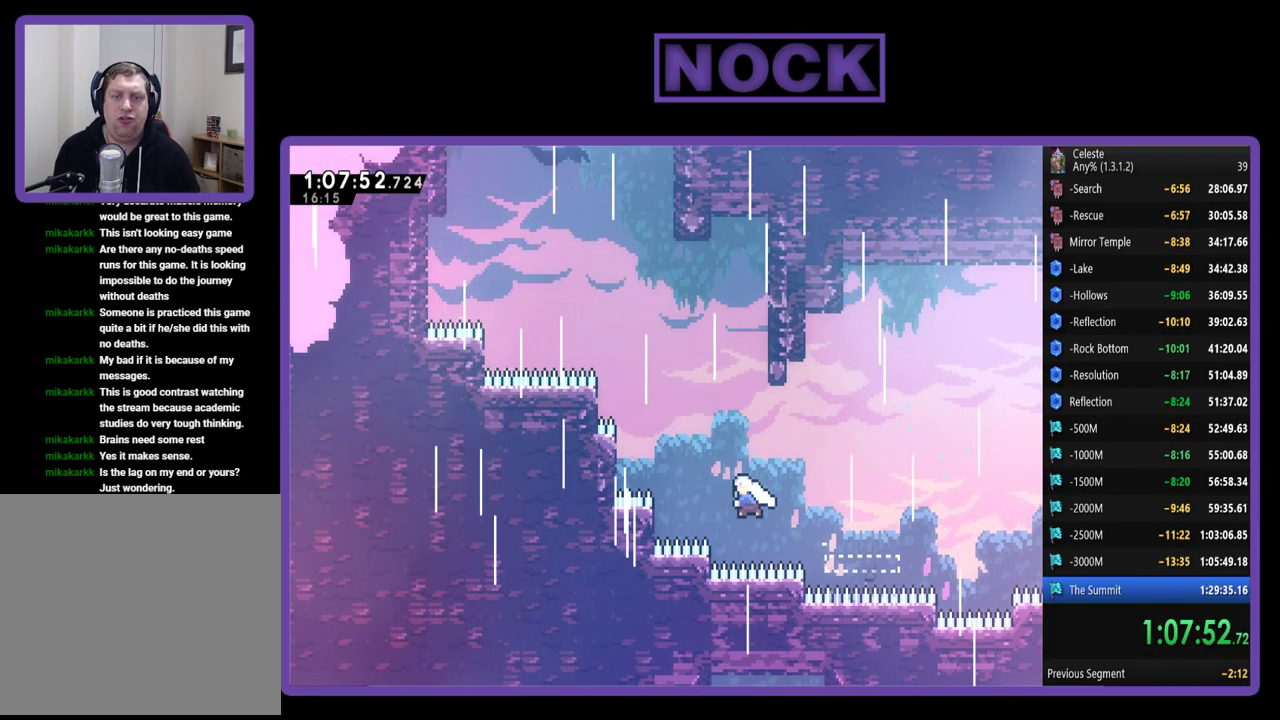
{"buttons": ["R2", "DPAD_UP", "DPAD_RIGHT"], "left_stick": "center", "events": [[267, "DPAD_RIGHT", "down"], [333, "CIRCLE", "up"]]}